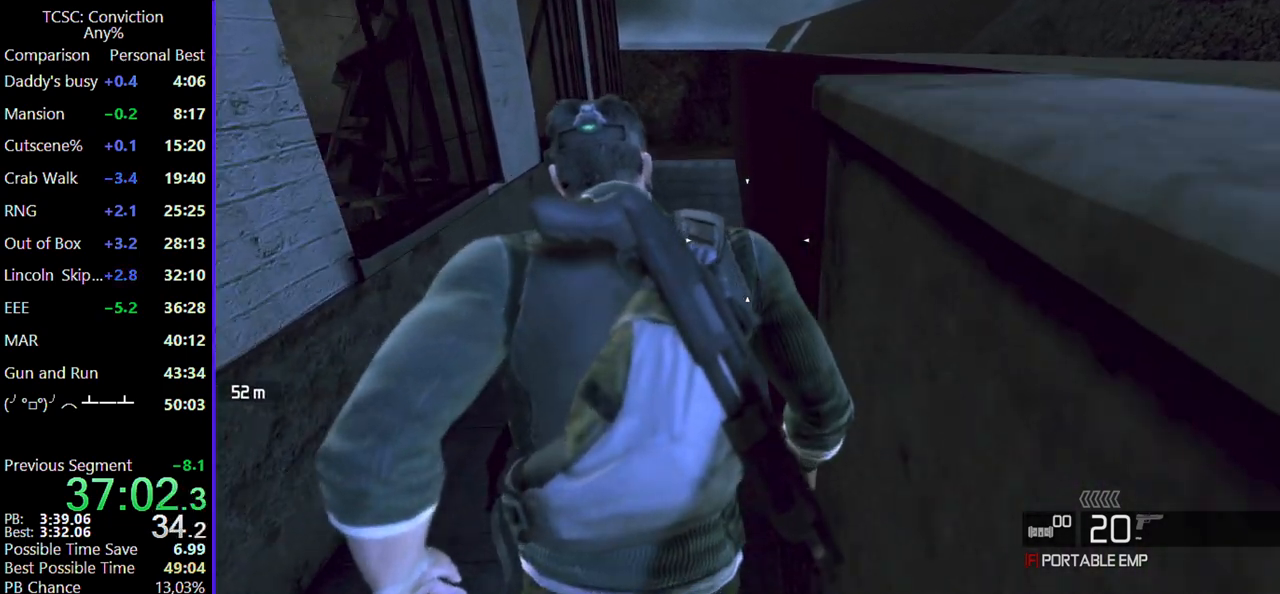
Gameplay with keyboard and mouse; each line is a JSON object with the keys and mouse buttons held at the frame after it. "events" lists presses ("down") and releases ("up") of "1", "2", "3", "4", "5", "a", "alt", "c", "caps_lock", "ctrl", "d", "e", "f", "g", "q", "r", "s", "shift", "space", "t", "tab", "v", "w", "x", "z", "mouse_left", "mouse_wheel" and "mouse_right" between this image and that frame as [ms after this image, input, new state], when the widget could be followed in between. "mouse_left", "mouse_wheel", "mouse_right" = the "left", "wheel", "right" buttons of the "mouse" list. No other keys are recorded. "wheel" means that the mouse wheel is clicked or scrolled. Not read: mouse_move.
{"keys": ["w"], "mouse": [], "events": []}
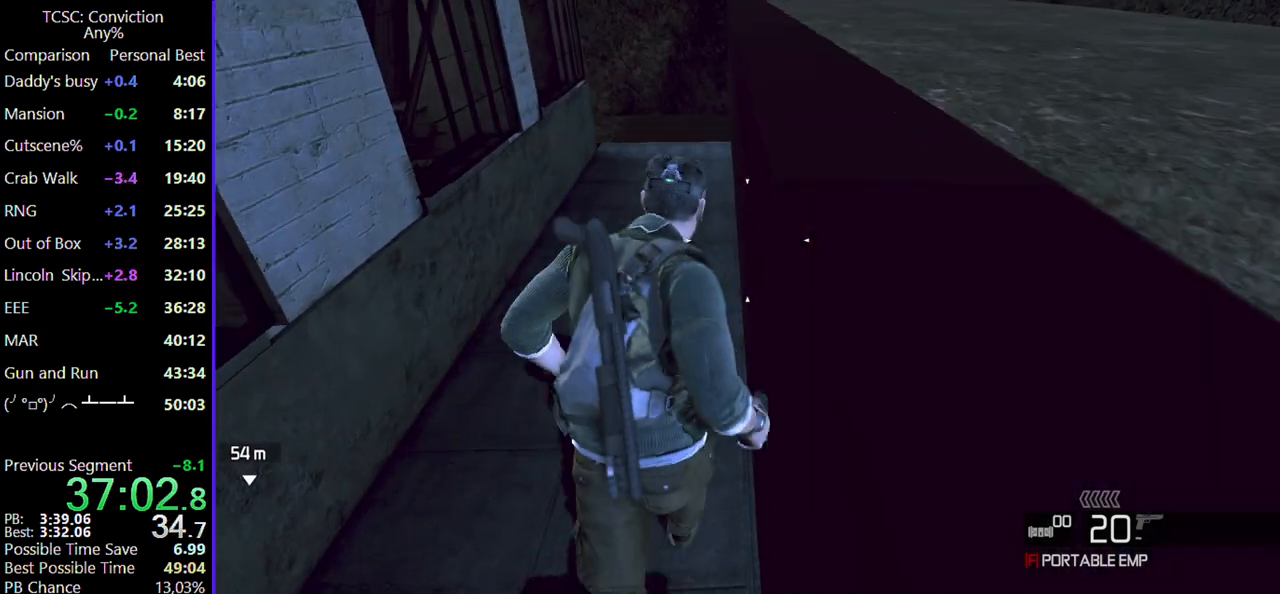
{"keys": ["w"], "mouse": [], "events": []}
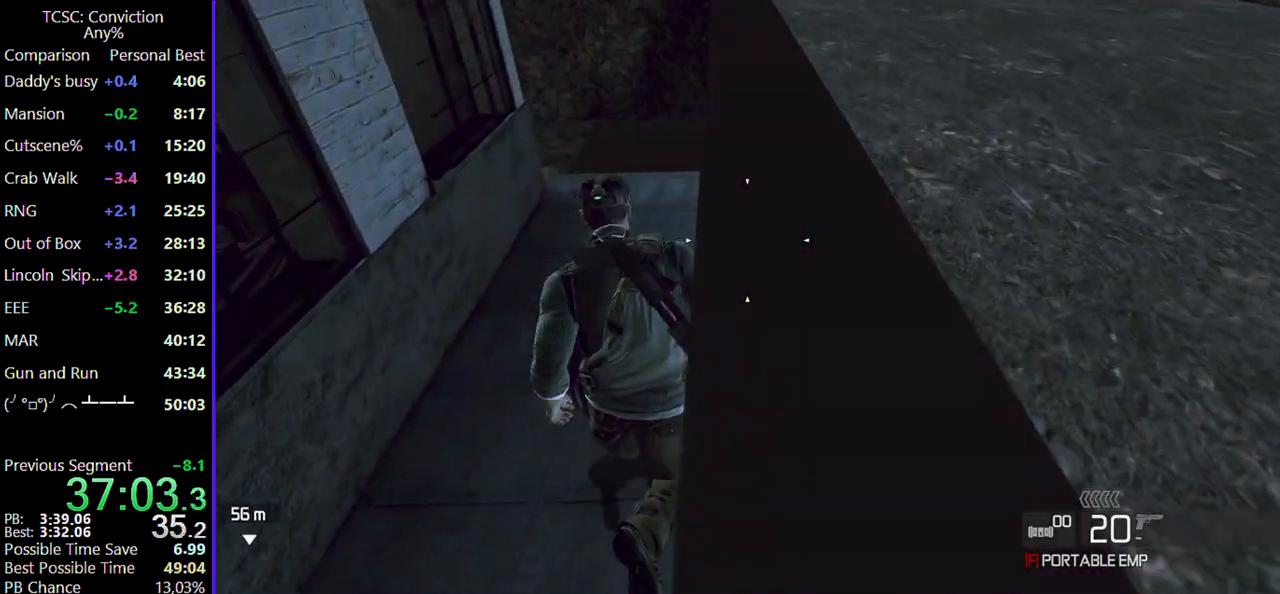
{"keys": ["w"], "mouse": [], "events": [[284, "shift", "down"], [384, "shift", "up"]]}
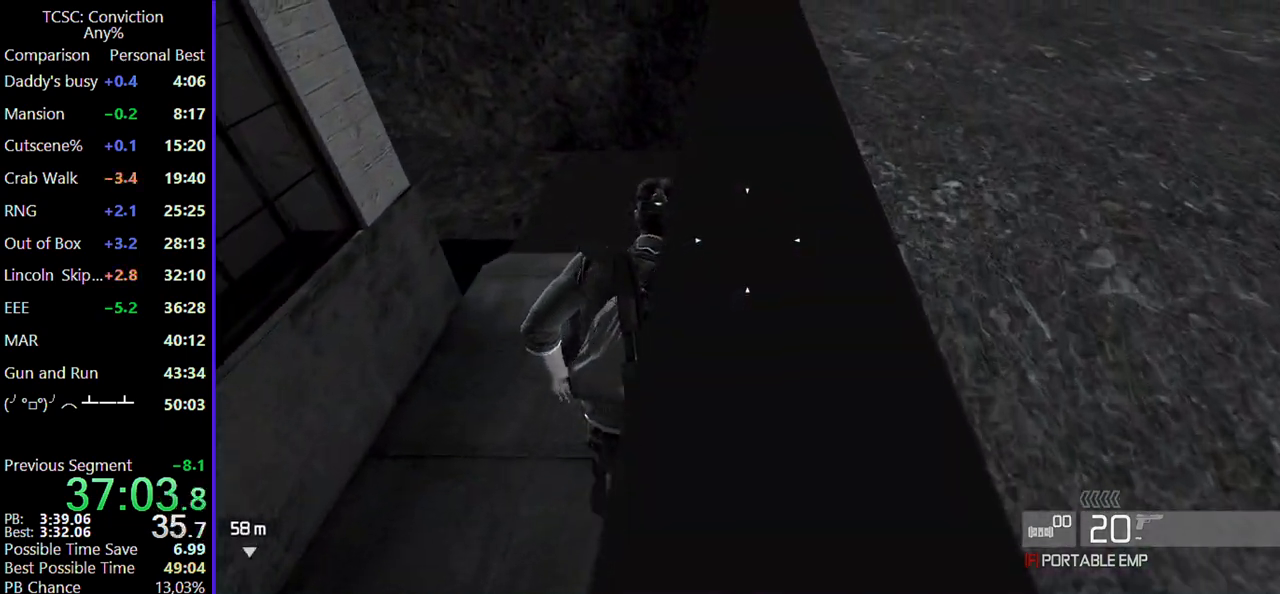
{"keys": [], "mouse": [], "events": [[434, "w", "up"]]}
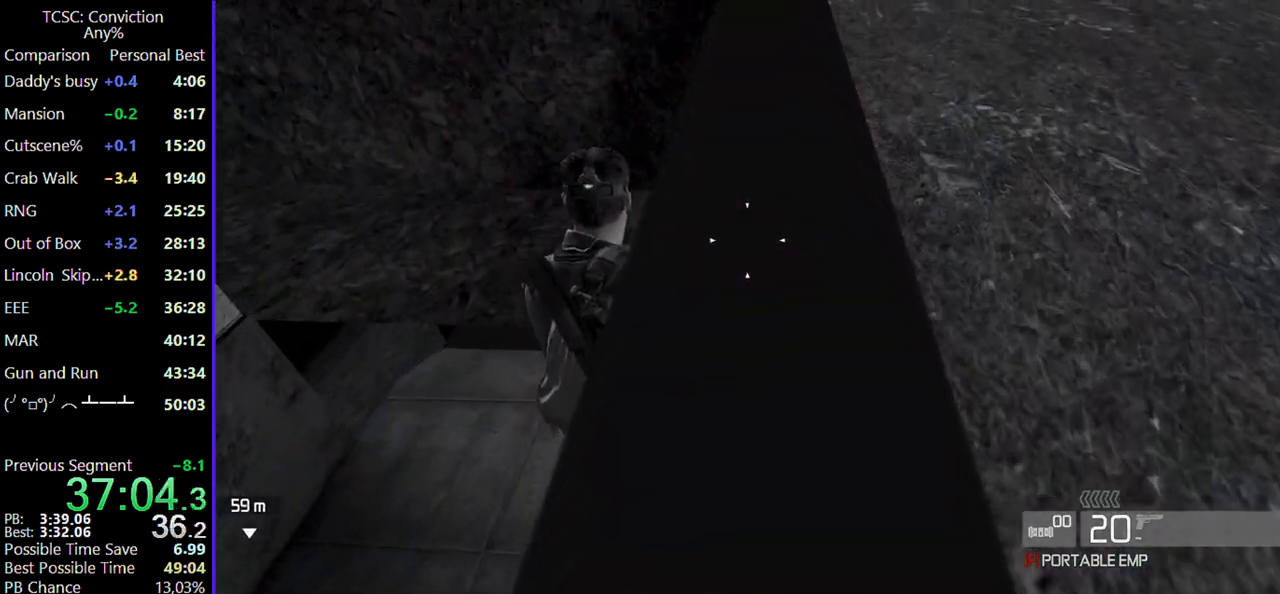
{"keys": [], "mouse": [], "events": []}
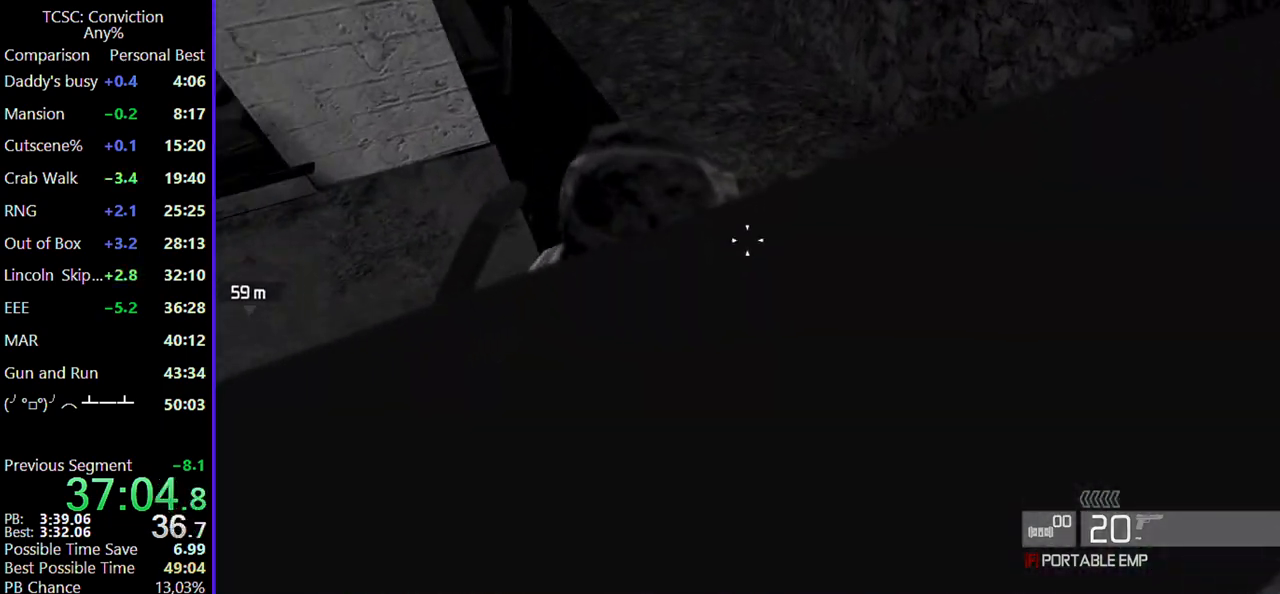
{"keys": ["w"], "mouse": [], "events": [[100, "shift", "down"], [234, "shift", "up"], [334, "w", "down"]]}
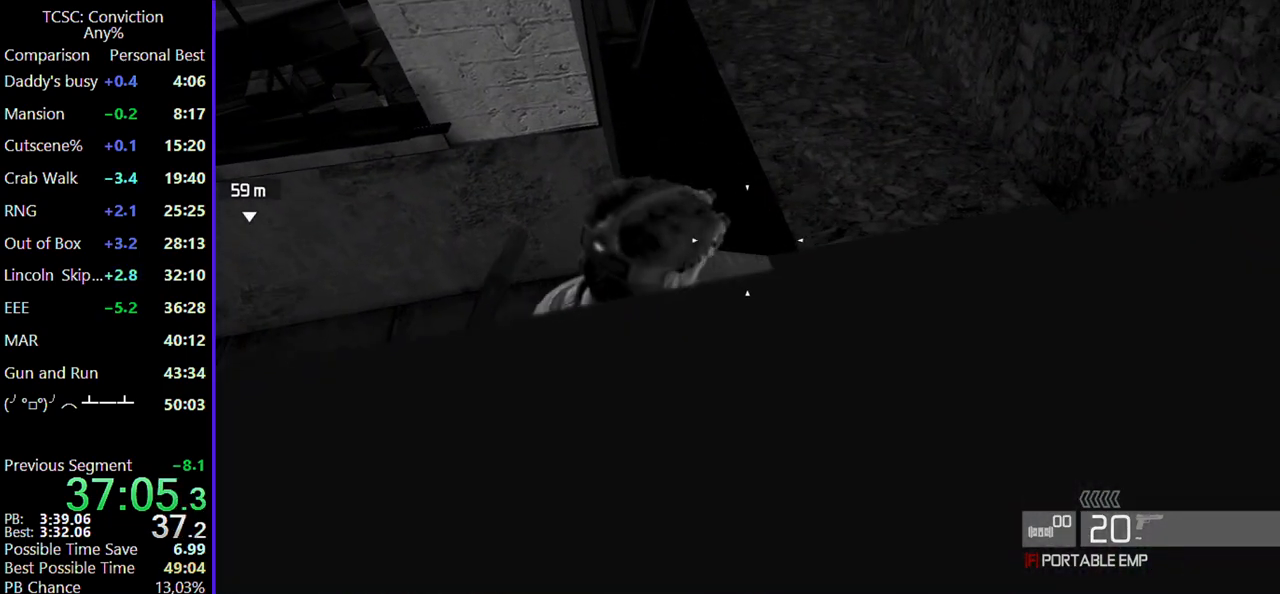
{"keys": ["w"], "mouse": [], "events": []}
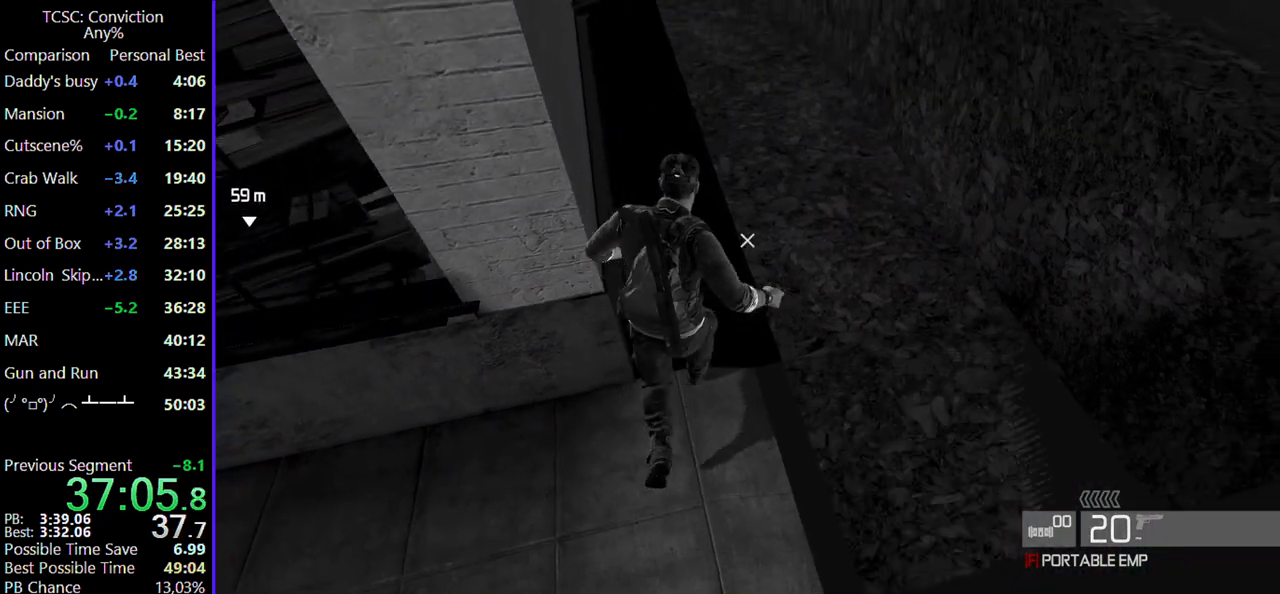
{"keys": ["w"], "mouse": [], "events": []}
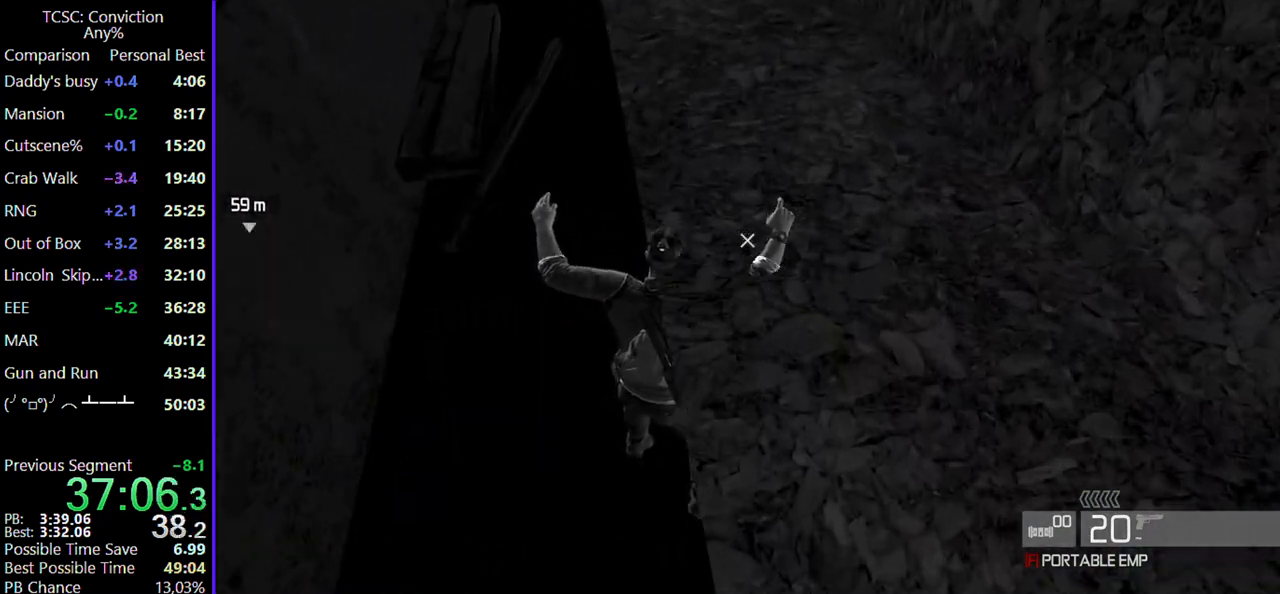
{"keys": ["w"], "mouse": [], "events": []}
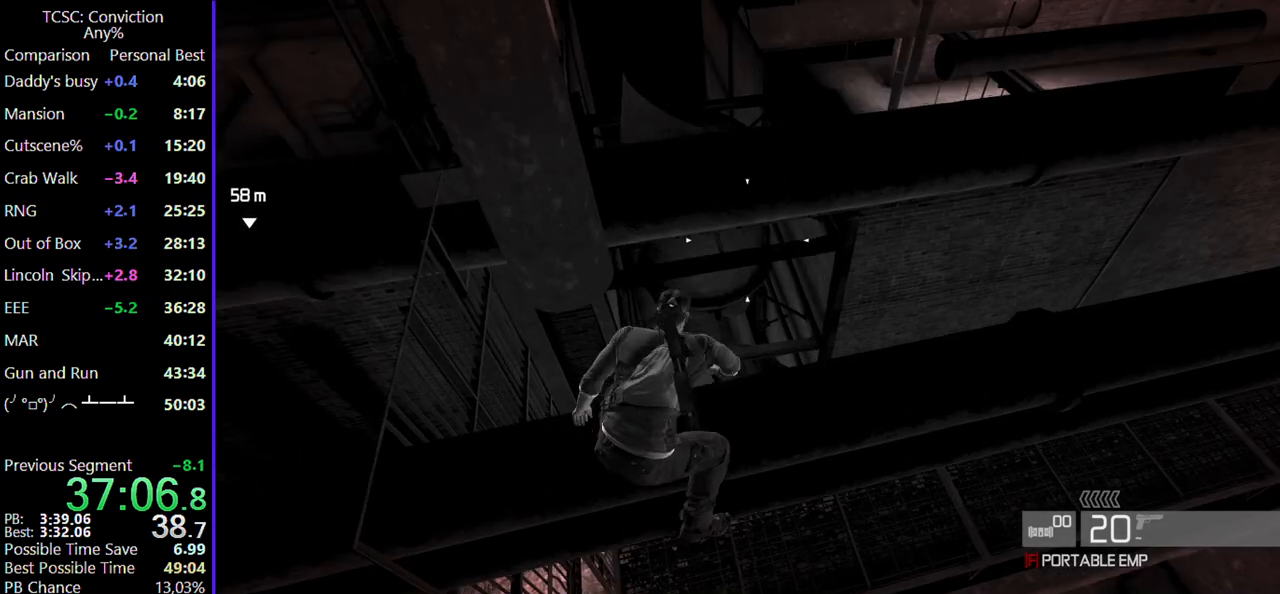
{"keys": ["d", "w"], "mouse": [], "events": [[67, "d", "down"]]}
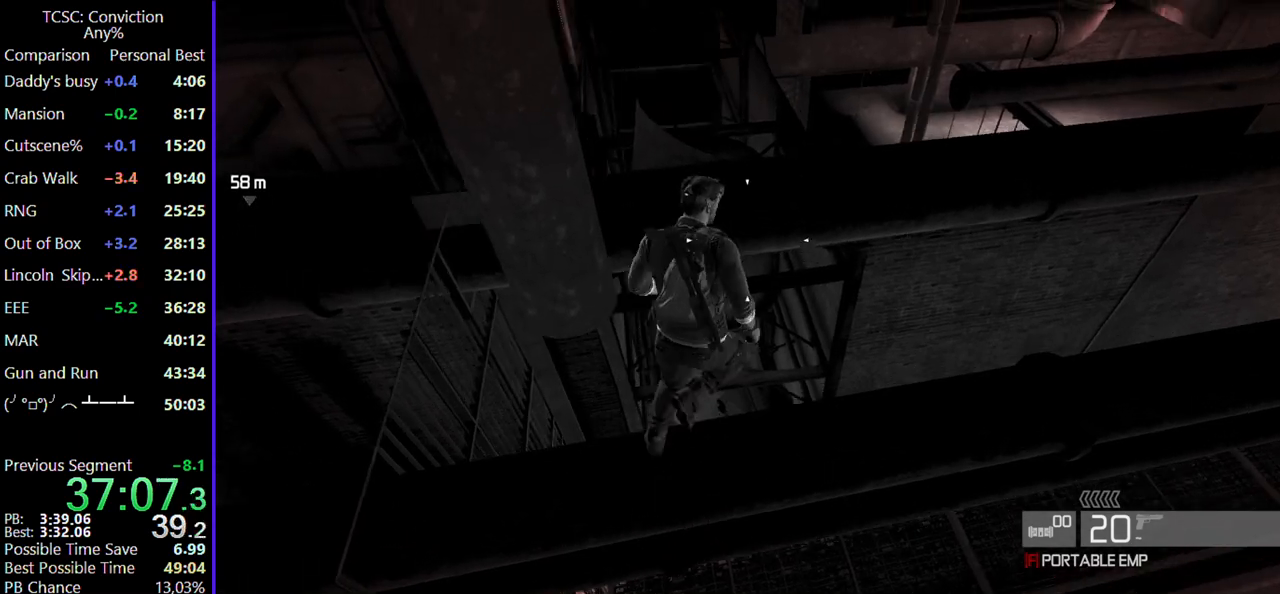
{"keys": ["w"], "mouse": [], "events": [[367, "d", "up"]]}
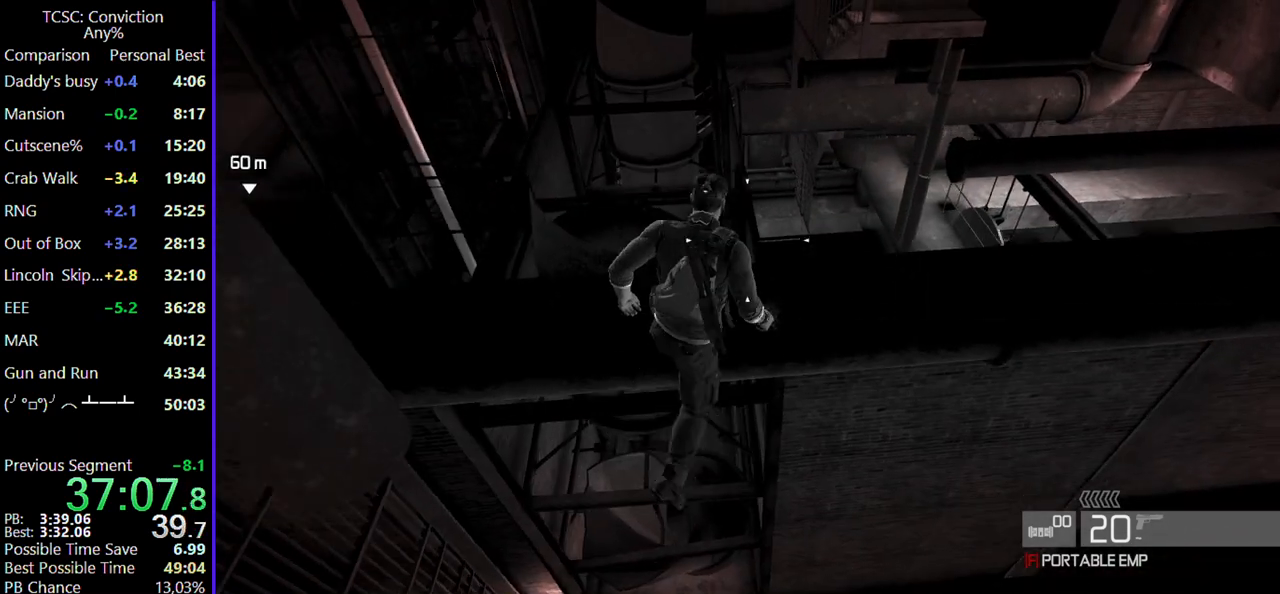
{"keys": ["w"], "mouse": [], "events": []}
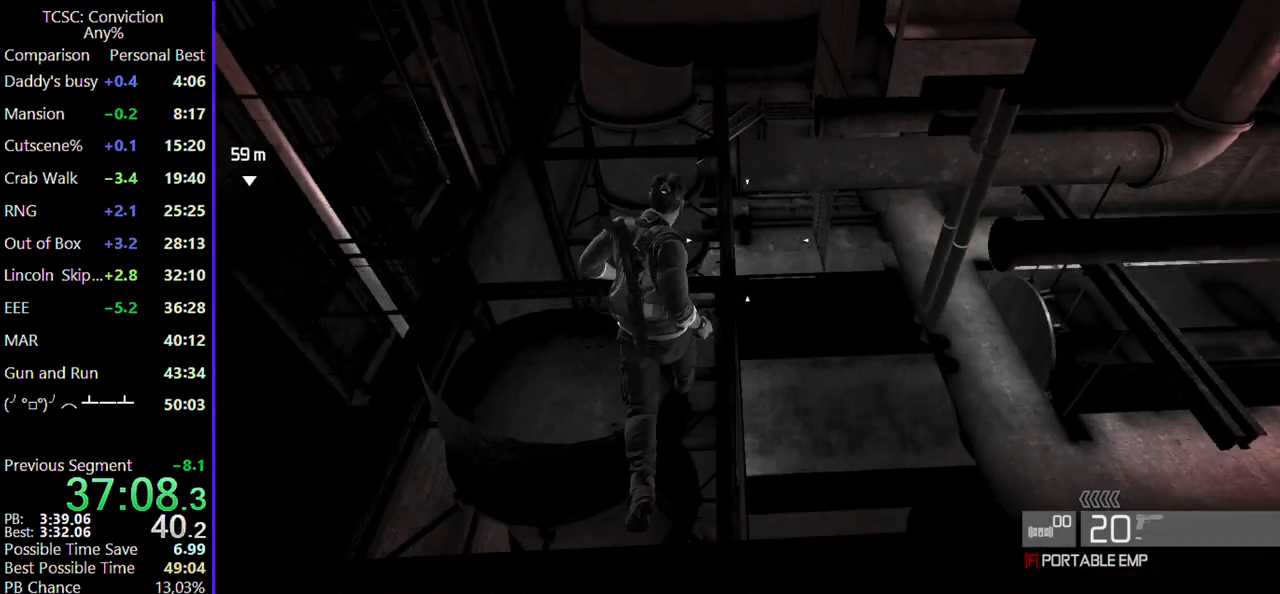
{"keys": ["w"], "mouse": [], "events": []}
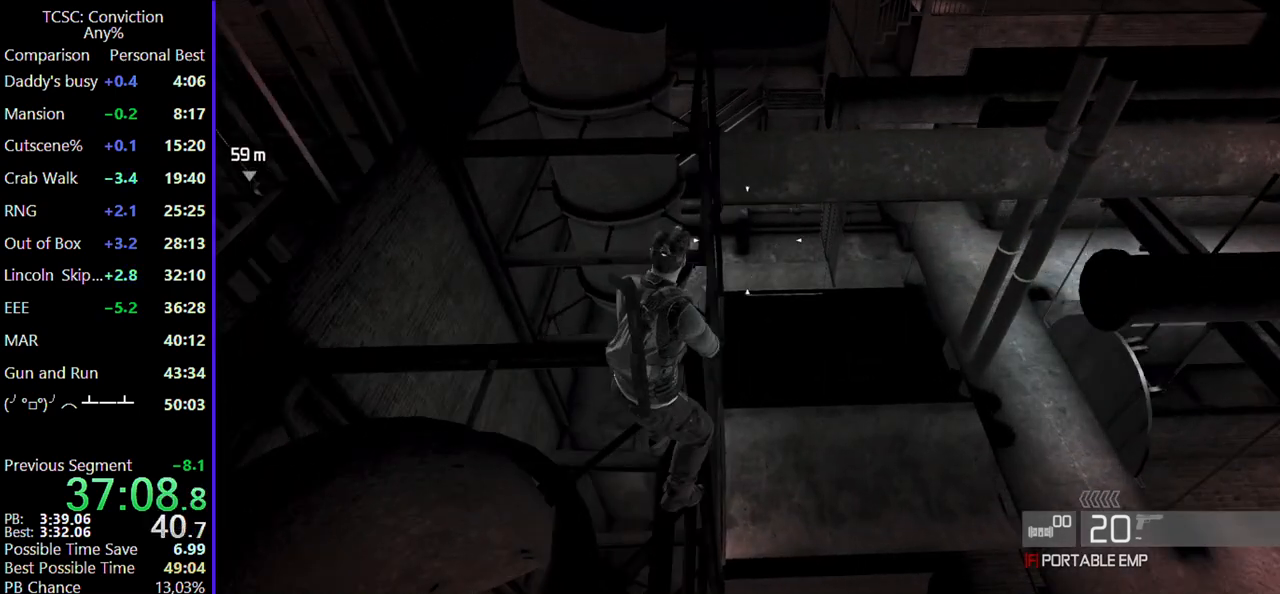
{"keys": ["w"], "mouse": [], "events": []}
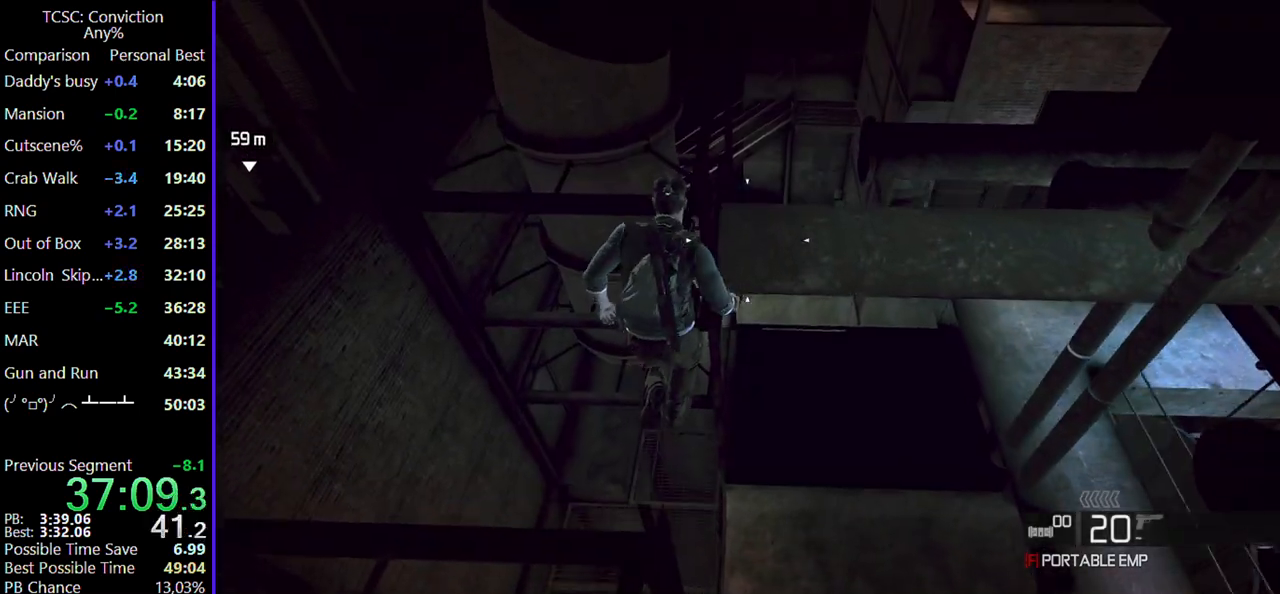
{"keys": ["d"], "mouse": [], "events": [[284, "d", "down"], [334, "w", "up"]]}
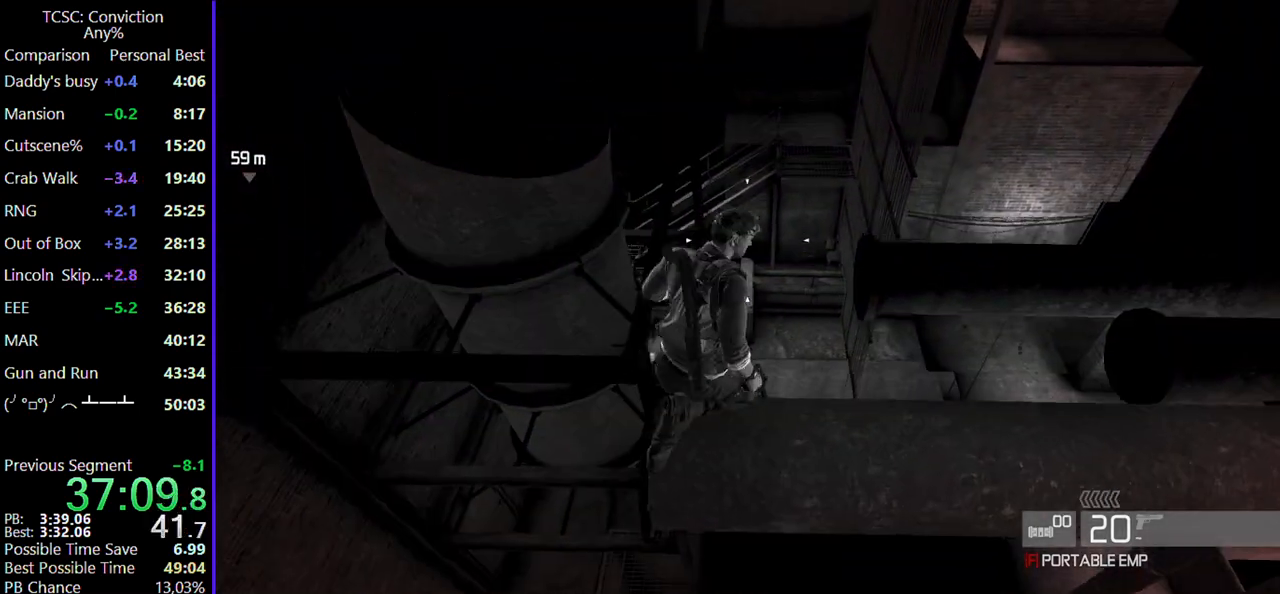
{"keys": ["d"], "mouse": [], "events": []}
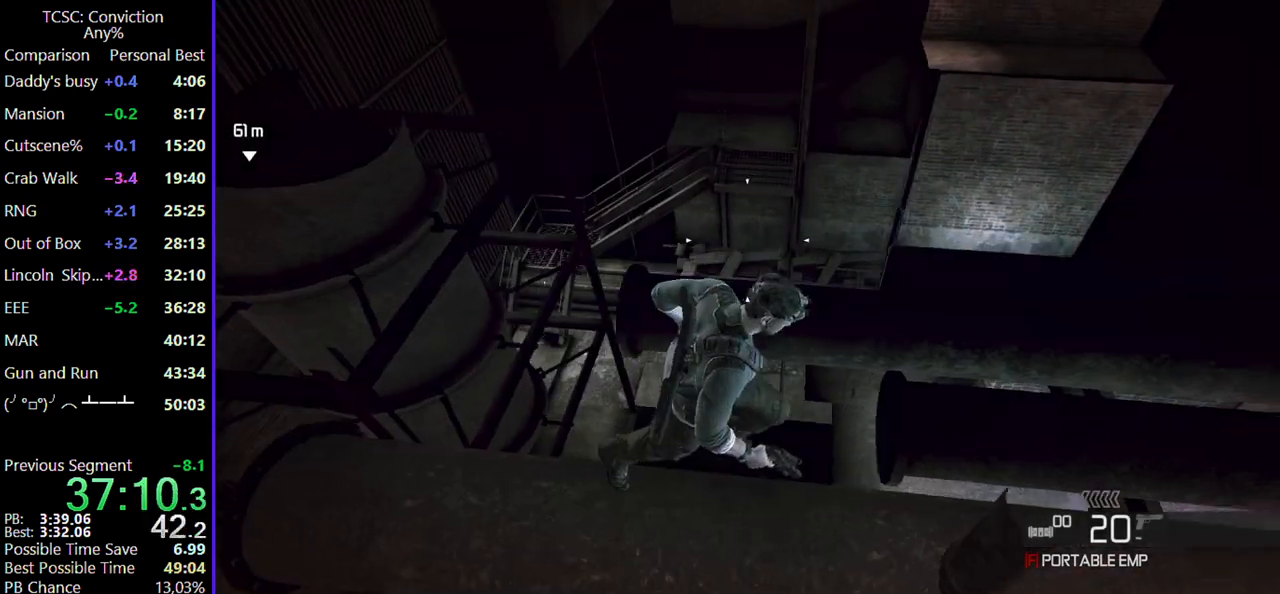
{"keys": ["w"], "mouse": [], "events": [[317, "d", "up"], [417, "w", "down"]]}
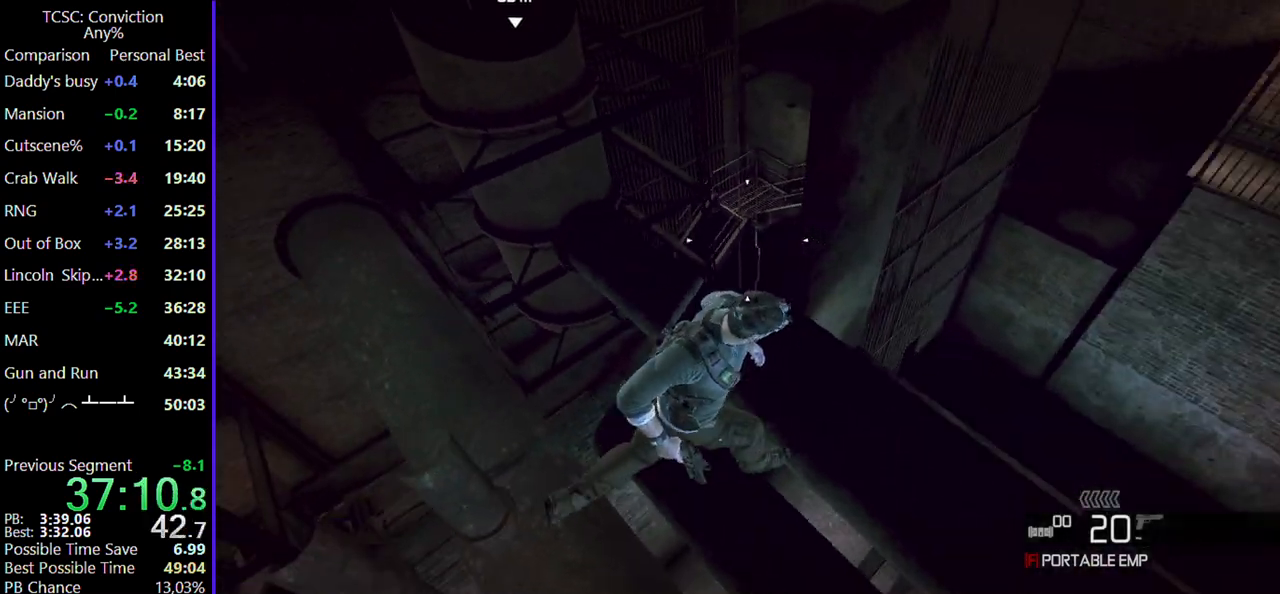
{"keys": ["w"], "mouse": [], "events": []}
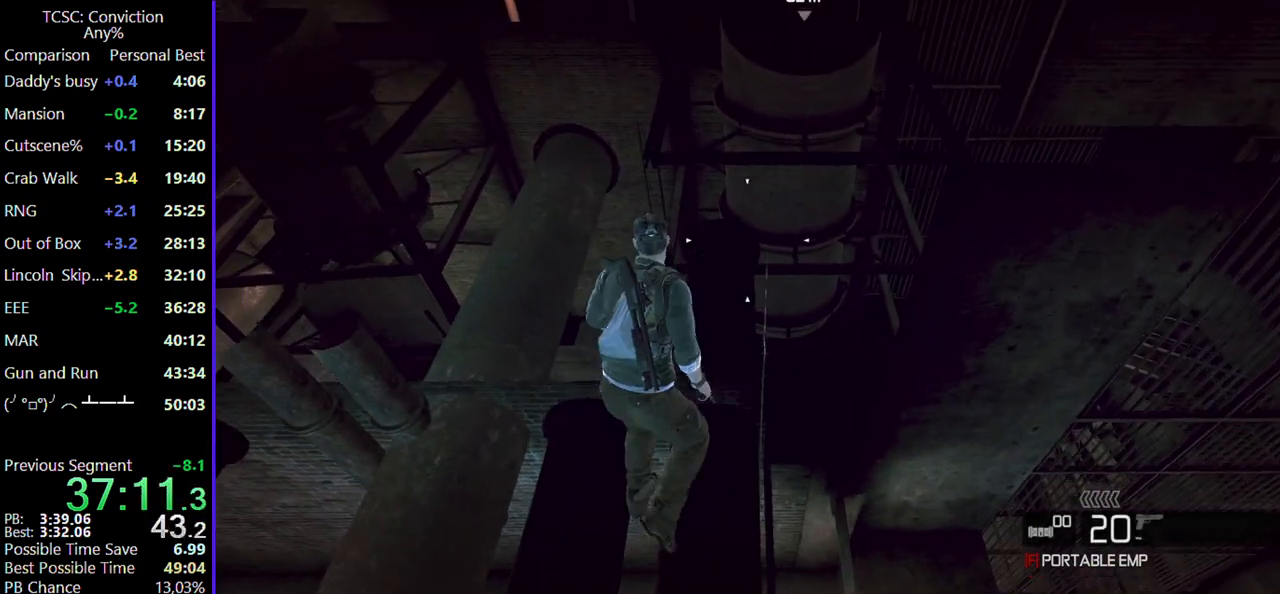
{"keys": ["d", "w"], "mouse": [], "events": [[384, "d", "down"]]}
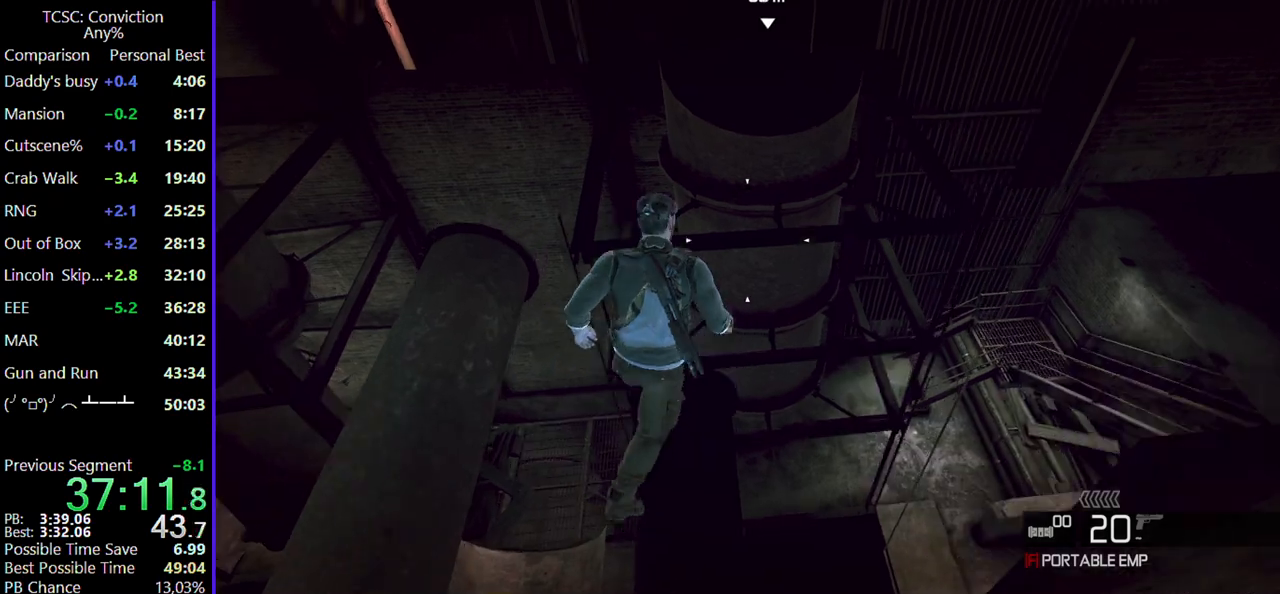
{"keys": ["d", "w"], "mouse": [], "events": []}
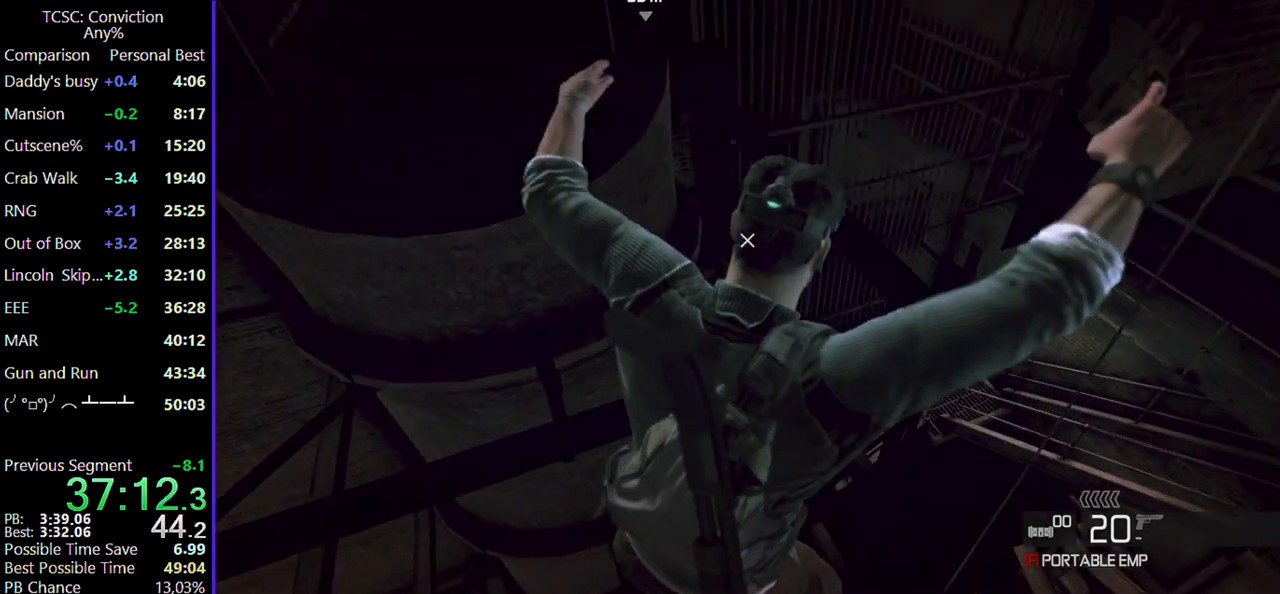
{"keys": [], "mouse": [], "events": [[50, "d", "up"], [50, "w", "up"]]}
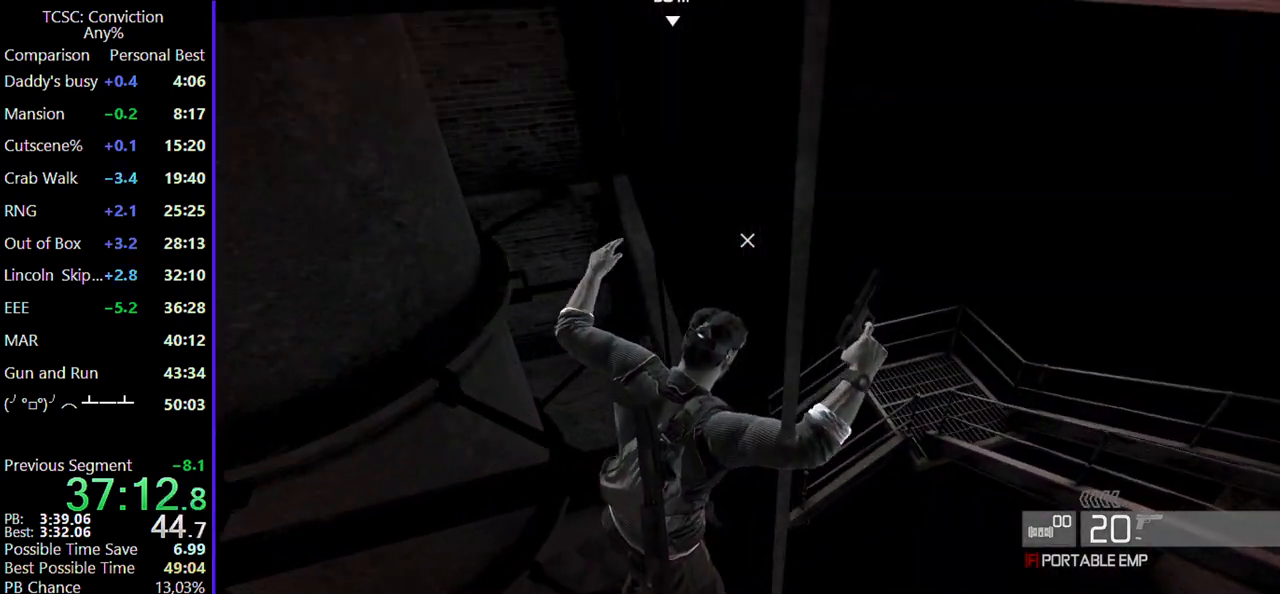
{"keys": [], "mouse": ["right"], "events": [[67, "mouse_right", "down"]]}
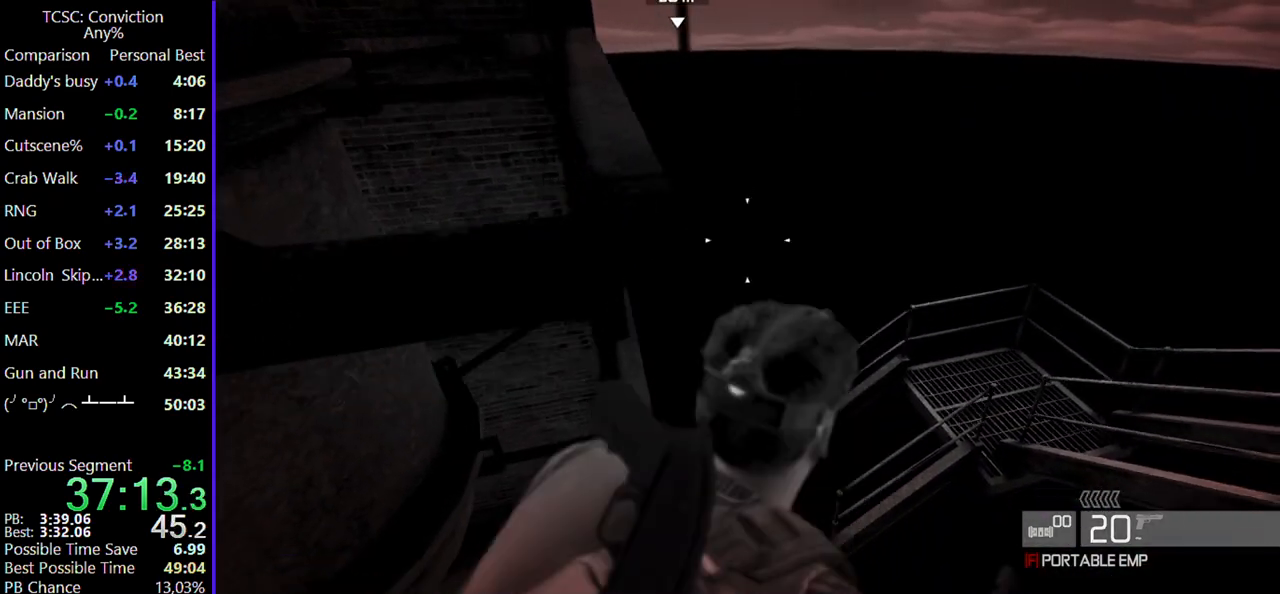
{"keys": ["a"], "mouse": ["right"], "events": [[500, "a", "down"]]}
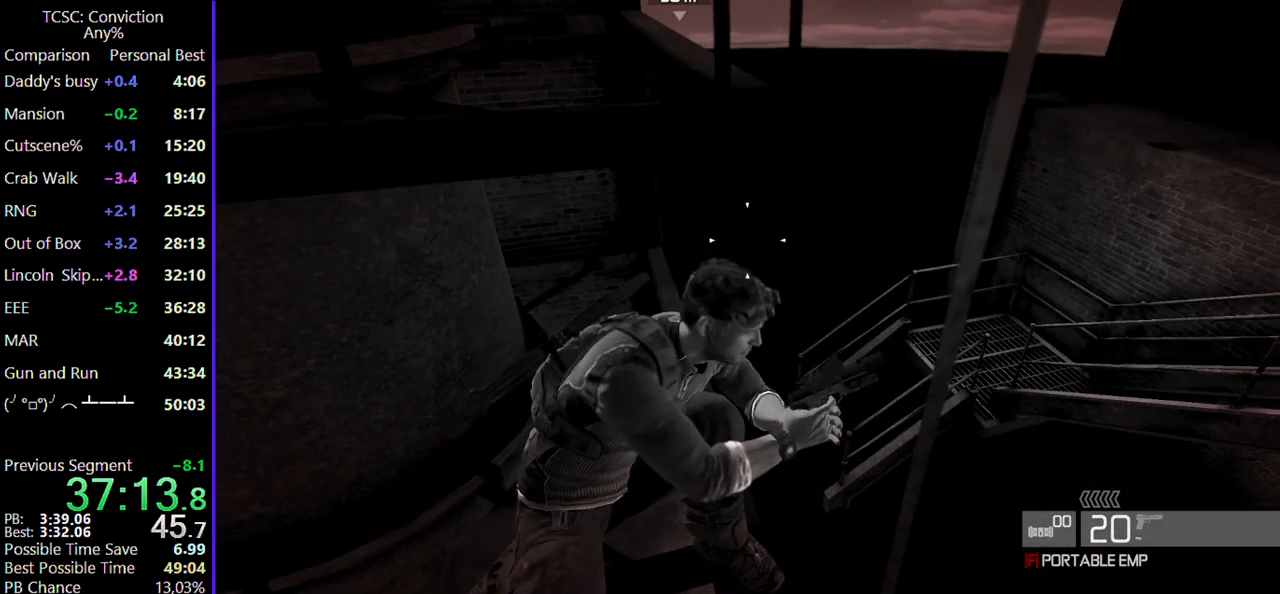
{"keys": [], "mouse": ["left", "right"], "events": [[100, "mouse_left", "down"], [150, "a", "up"]]}
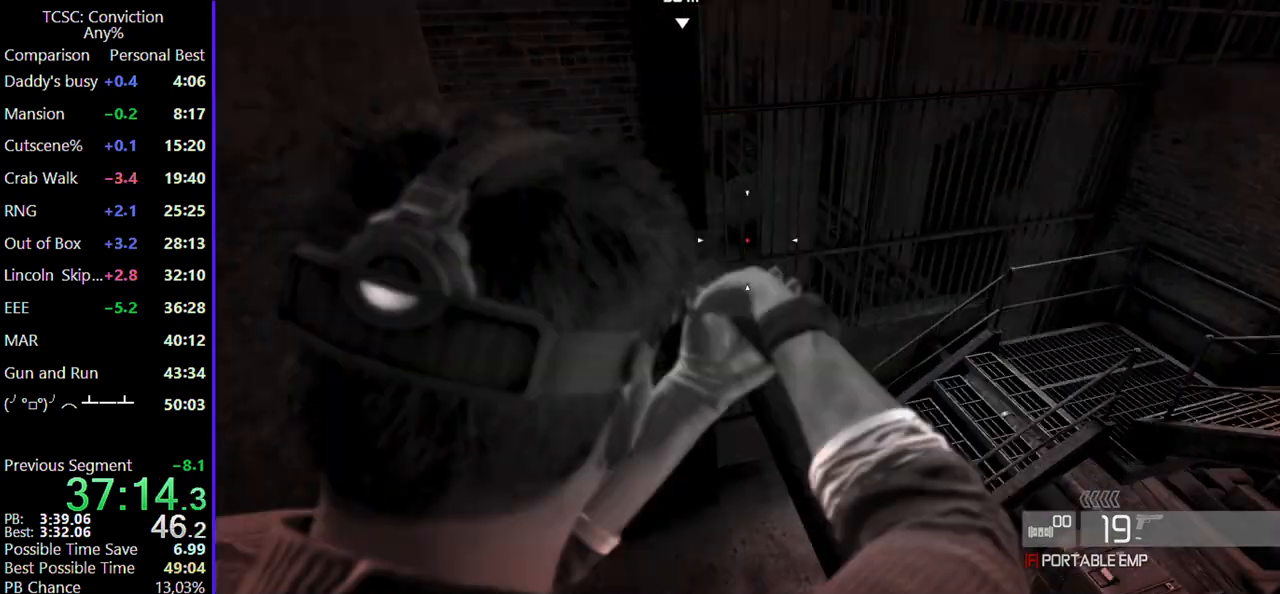
{"keys": ["w"], "mouse": [], "events": [[167, "w", "down"], [200, "mouse_left", "up"], [200, "mouse_right", "up"], [384, "ctrl", "down"], [500, "ctrl", "up"]]}
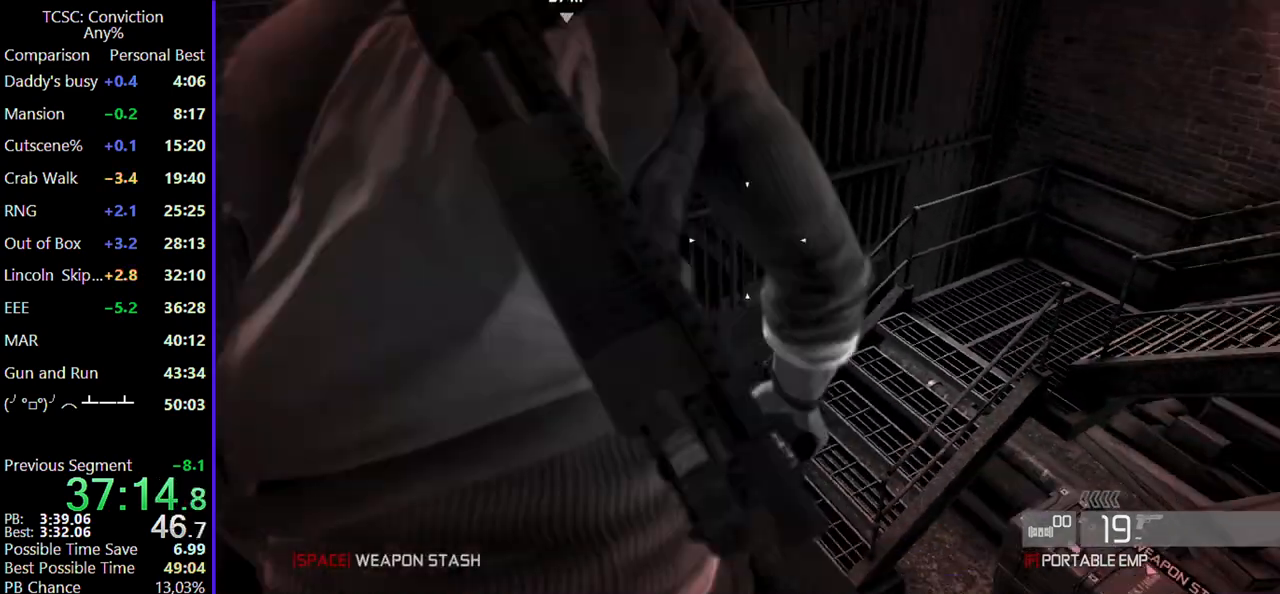
{"keys": ["w"], "mouse": [], "events": []}
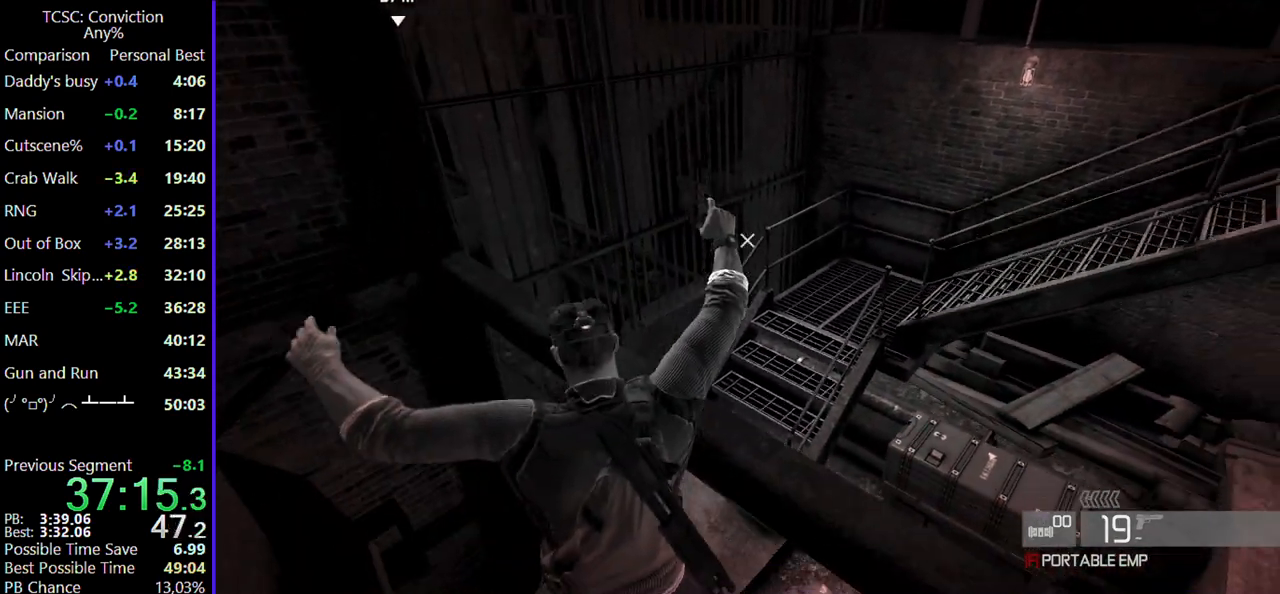
{"keys": ["w"], "mouse": [], "events": [[50, "d", "down"], [100, "d", "up"]]}
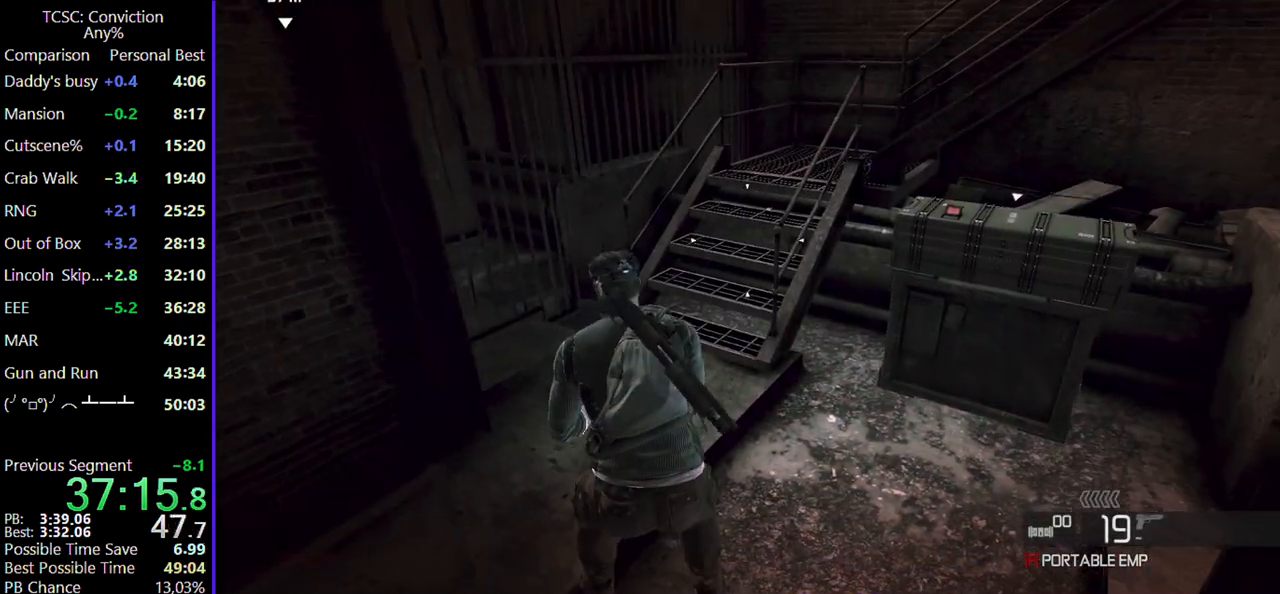
{"keys": ["d", "w"], "mouse": [], "events": [[484, "d", "down"]]}
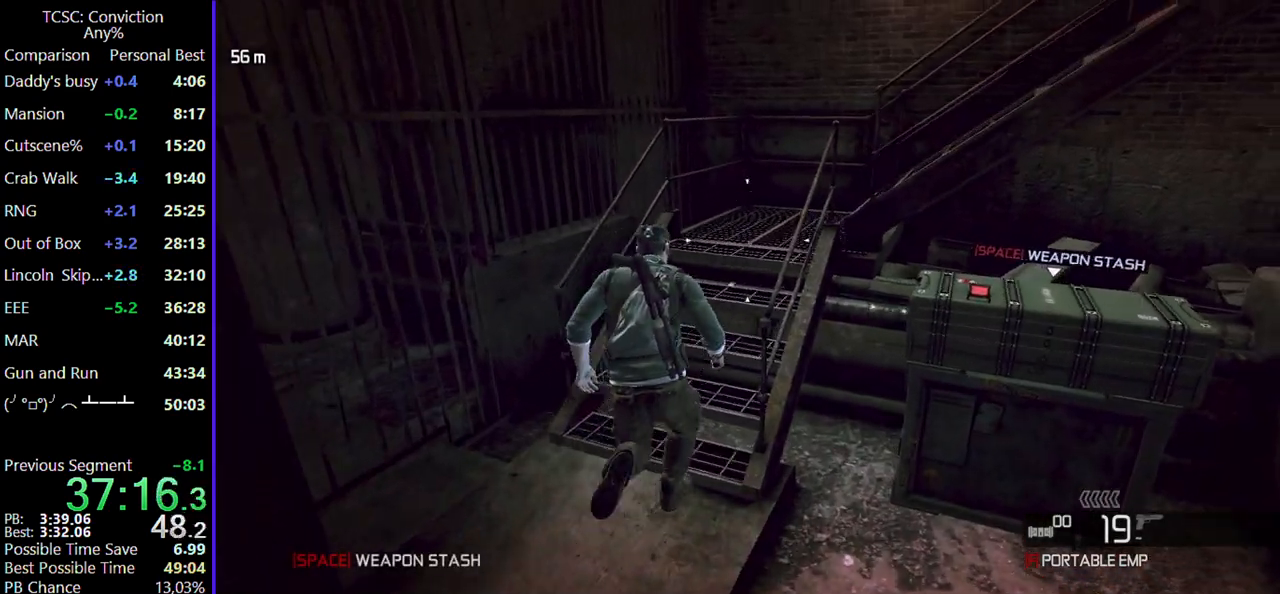
{"keys": ["w"], "mouse": [], "events": [[34, "d", "up"]]}
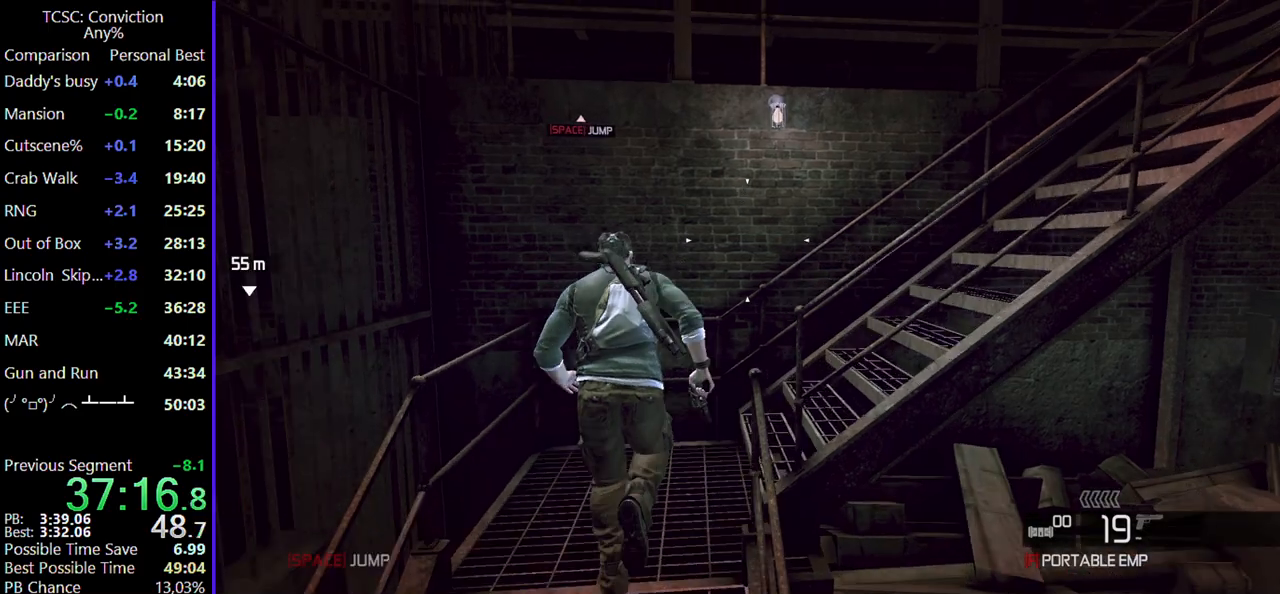
{"keys": ["d", "w"], "mouse": [], "events": [[67, "d", "down"]]}